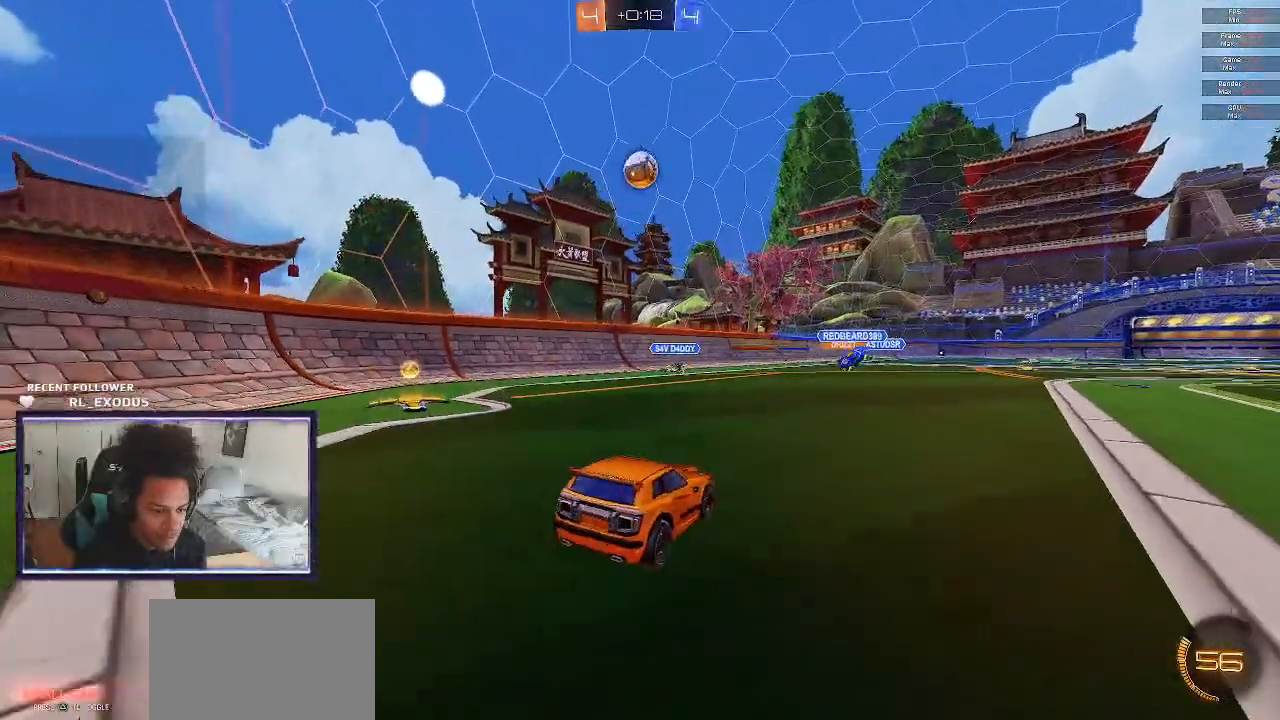
Gameplay with a controller (PlayStation layout); each line is a JSON object with the inputs held at the frame after it (dt_ms = milliseconds from this image to that frame). "events" lists button and stick changes between this image and that frame as [ms after this image, input, new state], when the widget could be followed in between. Not read: HOME.
{"dt_ms": 500, "buttons": ["L2"], "left_stick": "left", "right_stick": "center", "events": [[67, "left_stick", "center"], [367, "left_stick", "left"]]}
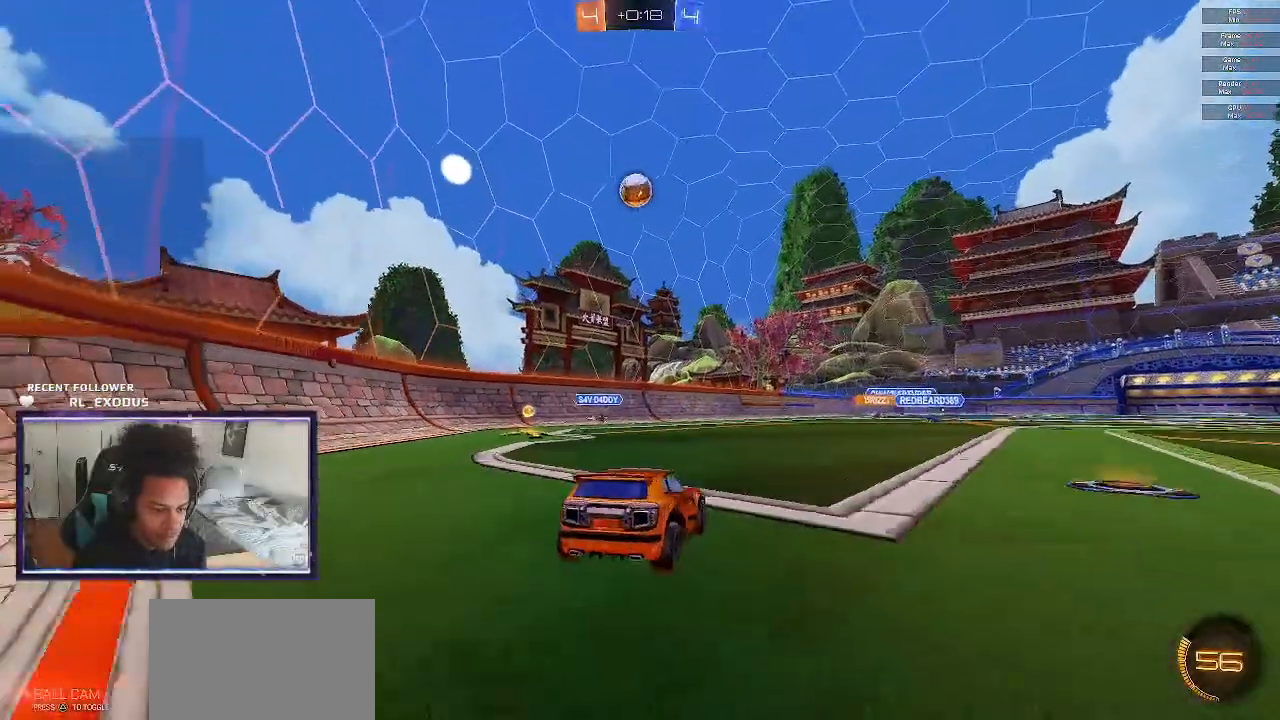
{"dt_ms": 500, "buttons": ["L2"], "left_stick": "center", "right_stick": "center", "events": [[67, "left_stick", "up-left"], [267, "left_stick", "center"]]}
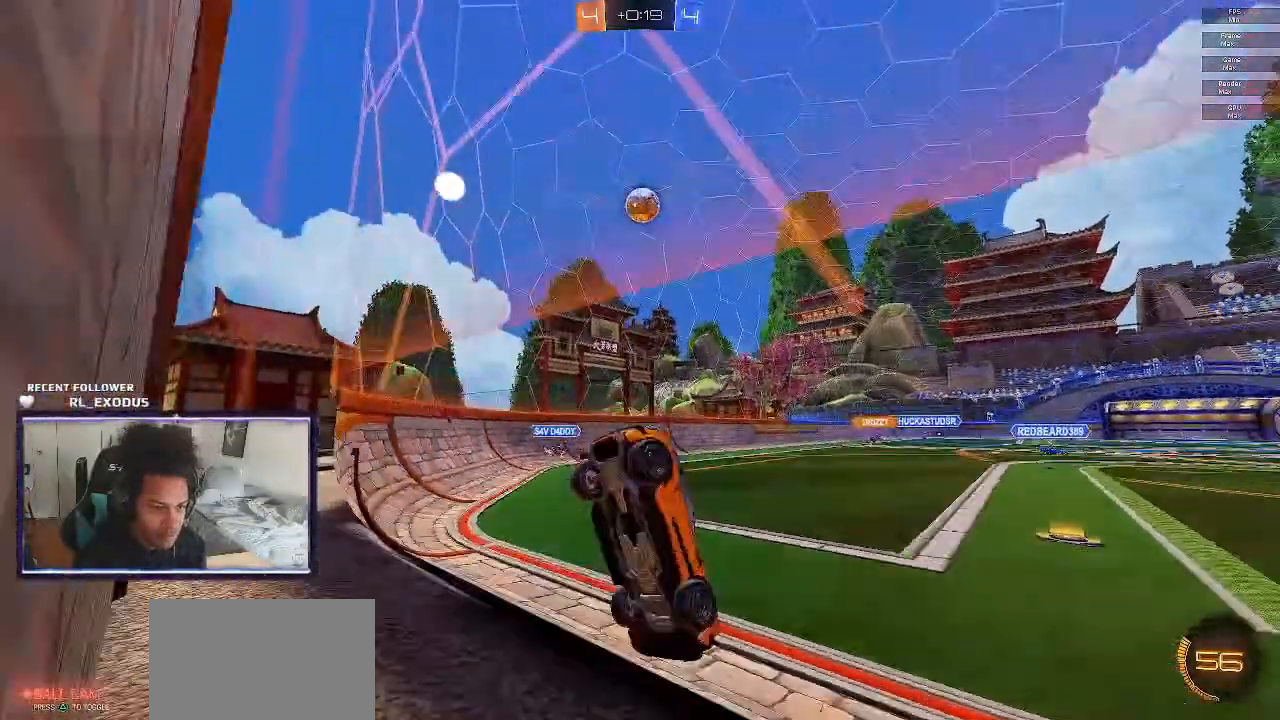
{"dt_ms": 500, "buttons": ["L2"], "left_stick": "right", "right_stick": "center", "events": [[167, "left_stick", "left"], [400, "left_stick", "center"], [467, "left_stick", "right"]]}
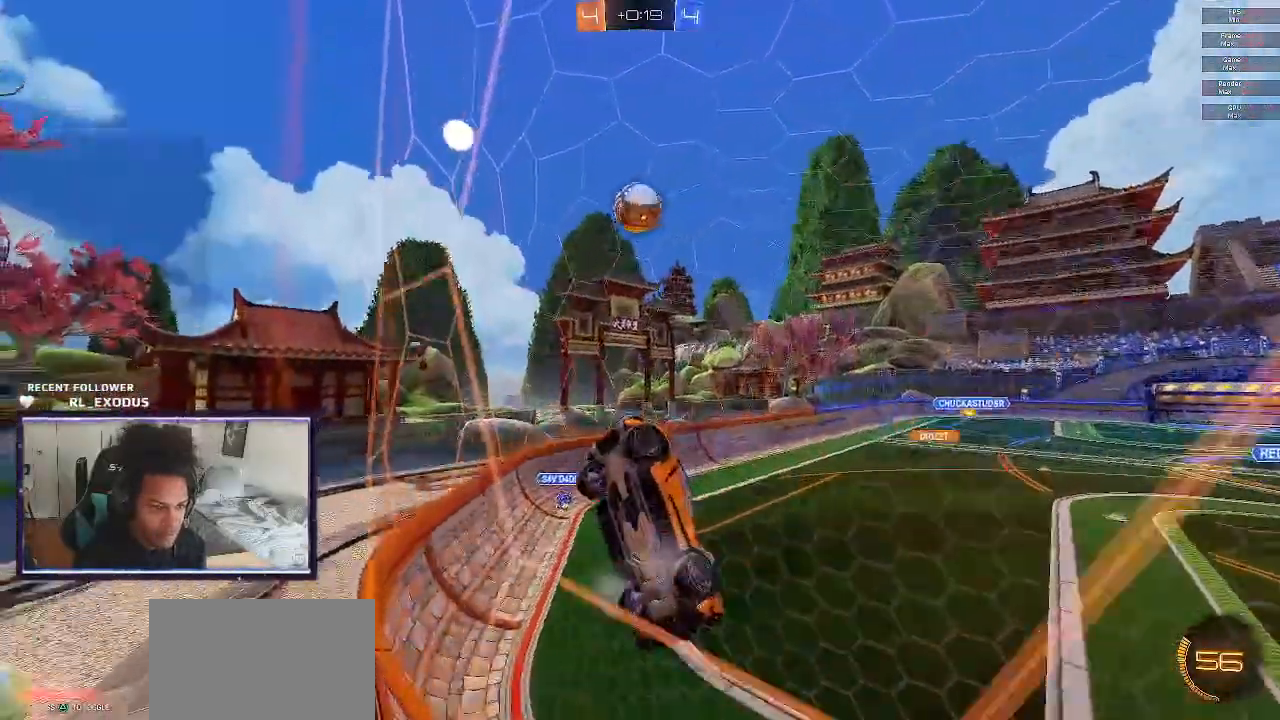
{"dt_ms": 500, "buttons": ["R2"], "left_stick": "left", "right_stick": "center", "events": [[100, "left_stick", "left"], [500, "L2", "up"], [500, "R2", "down"]]}
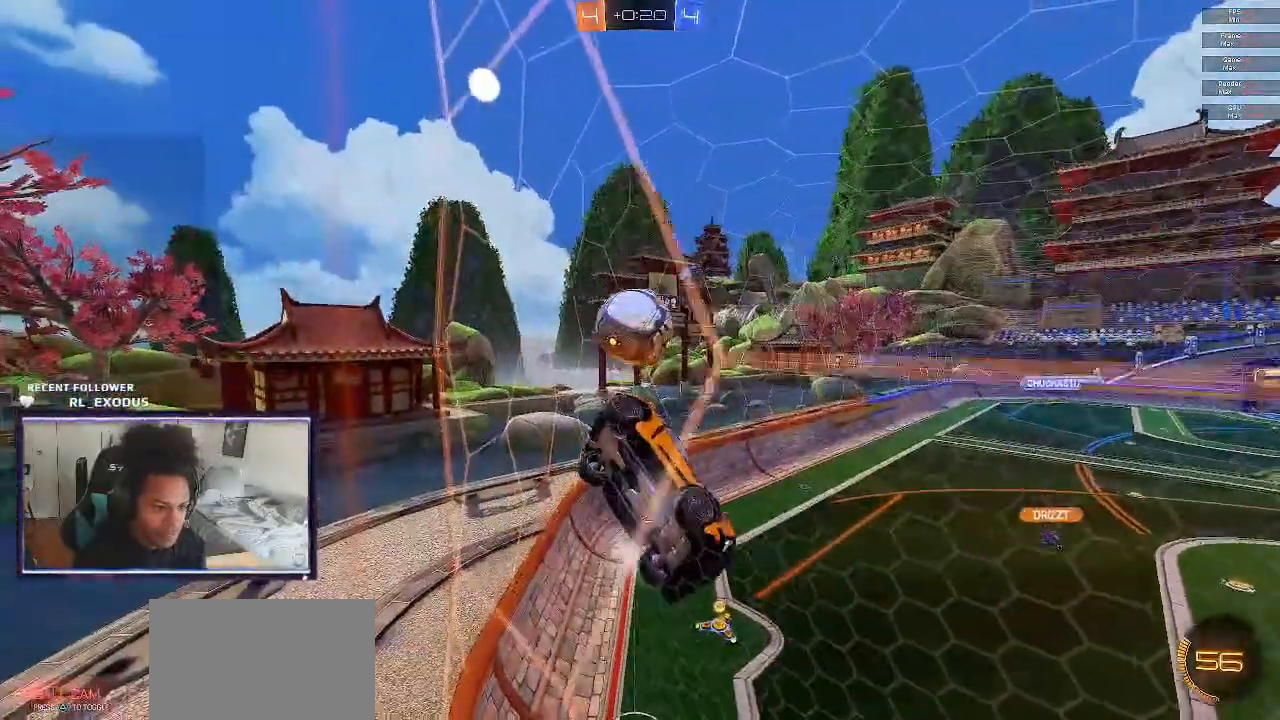
{"dt_ms": 500, "buttons": ["R2"], "left_stick": "left", "right_stick": "center", "events": [[100, "left_stick", "center"], [383, "left_stick", "left"]]}
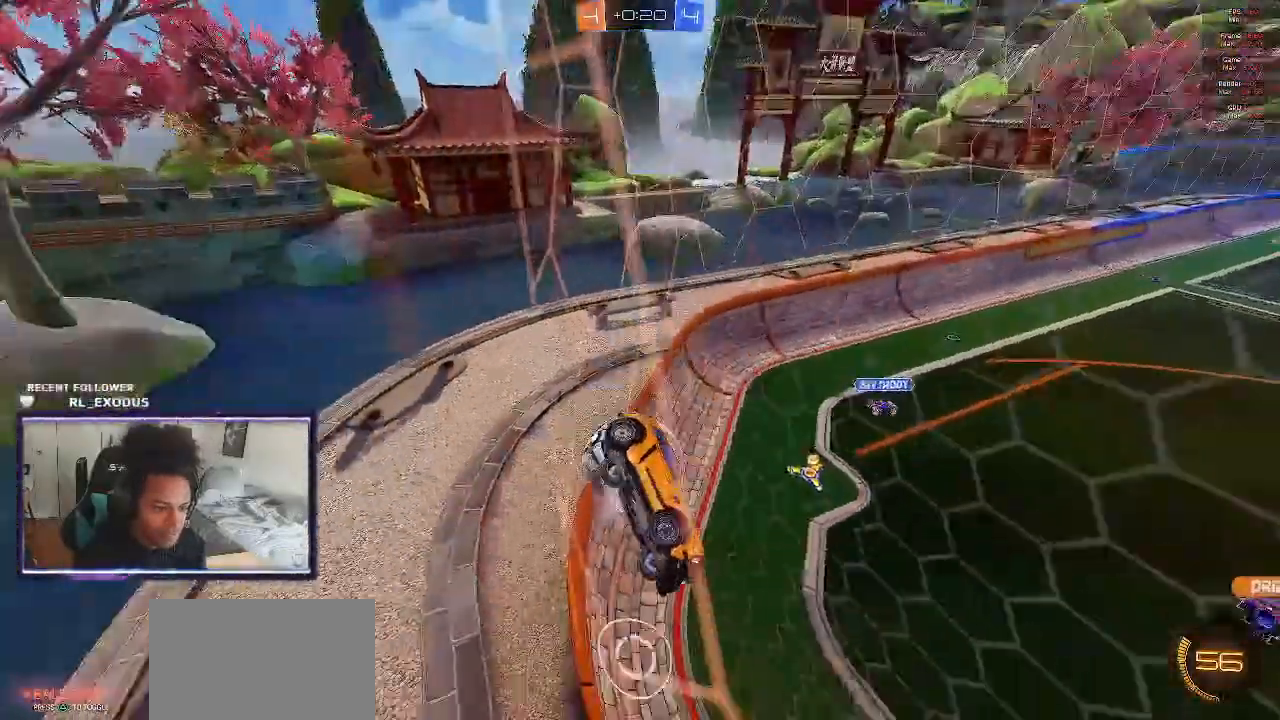
{"dt_ms": 500, "buttons": ["CROSS", "SQUARE", "R2"], "left_stick": "down-left", "right_stick": "center", "events": [[267, "left_stick", "down-left"], [333, "SQUARE", "down"], [367, "CROSS", "down"]]}
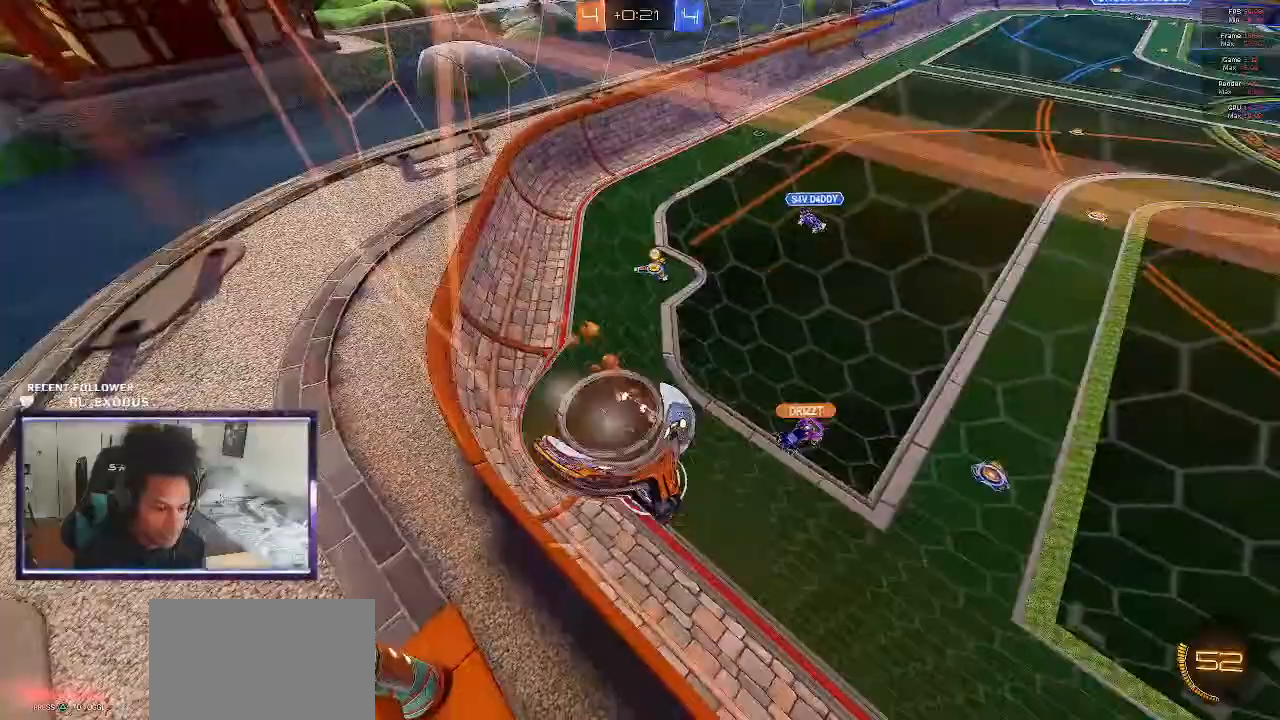
{"dt_ms": 500, "buttons": ["L1", "R2"], "left_stick": "left", "right_stick": "center", "events": [[83, "left_stick", "center"], [250, "left_stick", "left"], [300, "CROSS", "up"], [333, "SQUARE", "up"], [467, "L1", "down"]]}
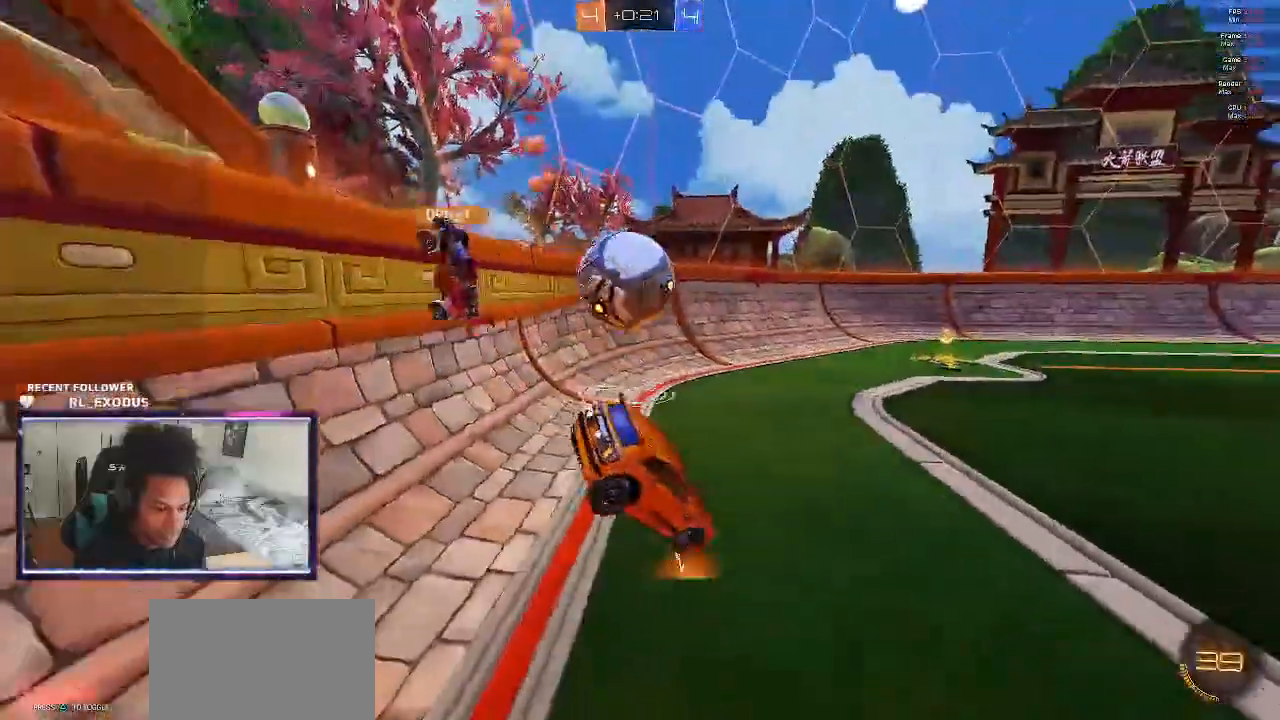
{"dt_ms": 500, "buttons": ["SQUARE", "R2"], "left_stick": "center", "right_stick": "center", "events": [[67, "L1", "up"], [150, "left_stick", "right"], [233, "left_stick", "center"], [333, "SQUARE", "down"]]}
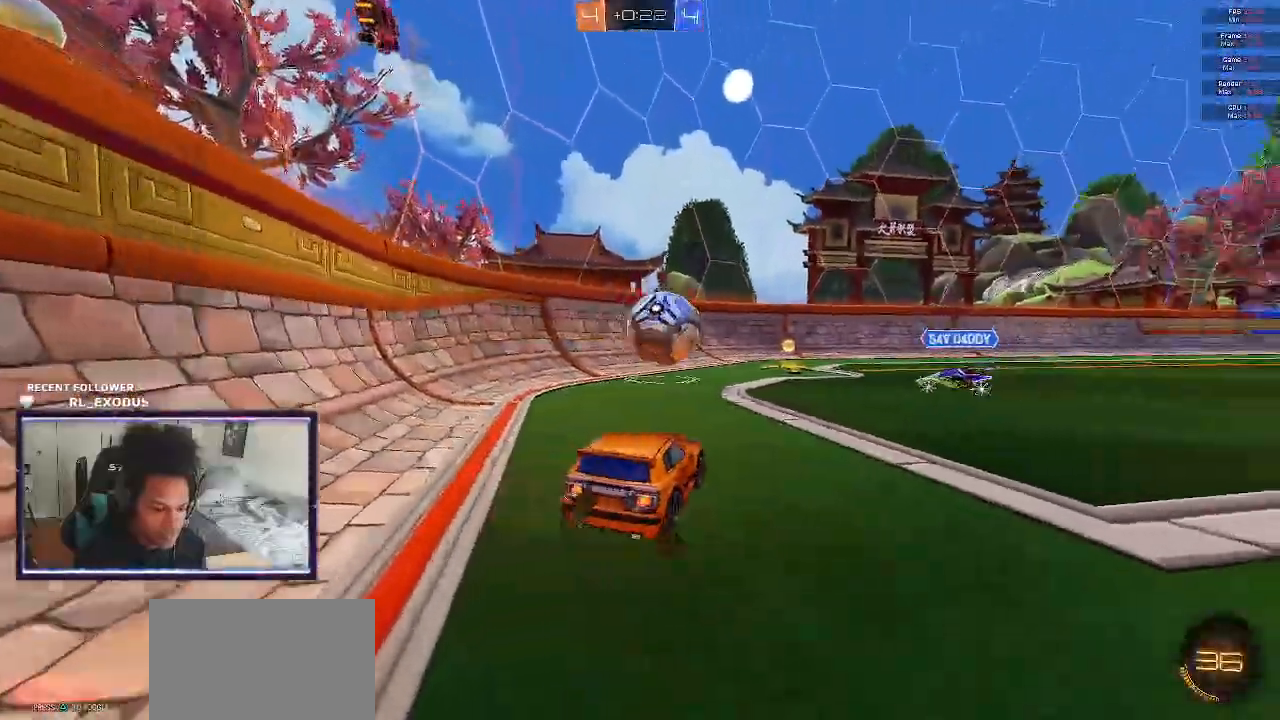
{"dt_ms": 500, "buttons": ["R2"], "left_stick": "left", "right_stick": "center", "events": [[500, "SQUARE", "up"], [500, "left_stick", "left"]]}
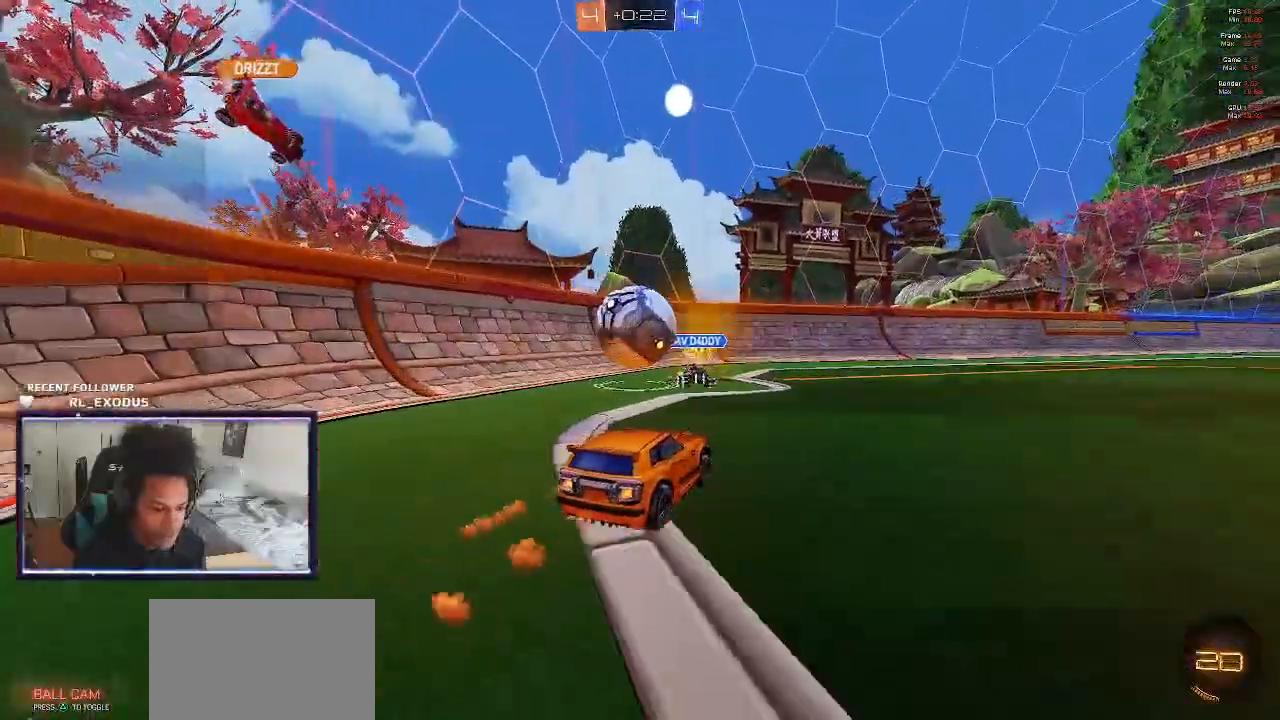
{"dt_ms": 500, "buttons": ["L2", "R2"], "left_stick": "left", "right_stick": "center"}
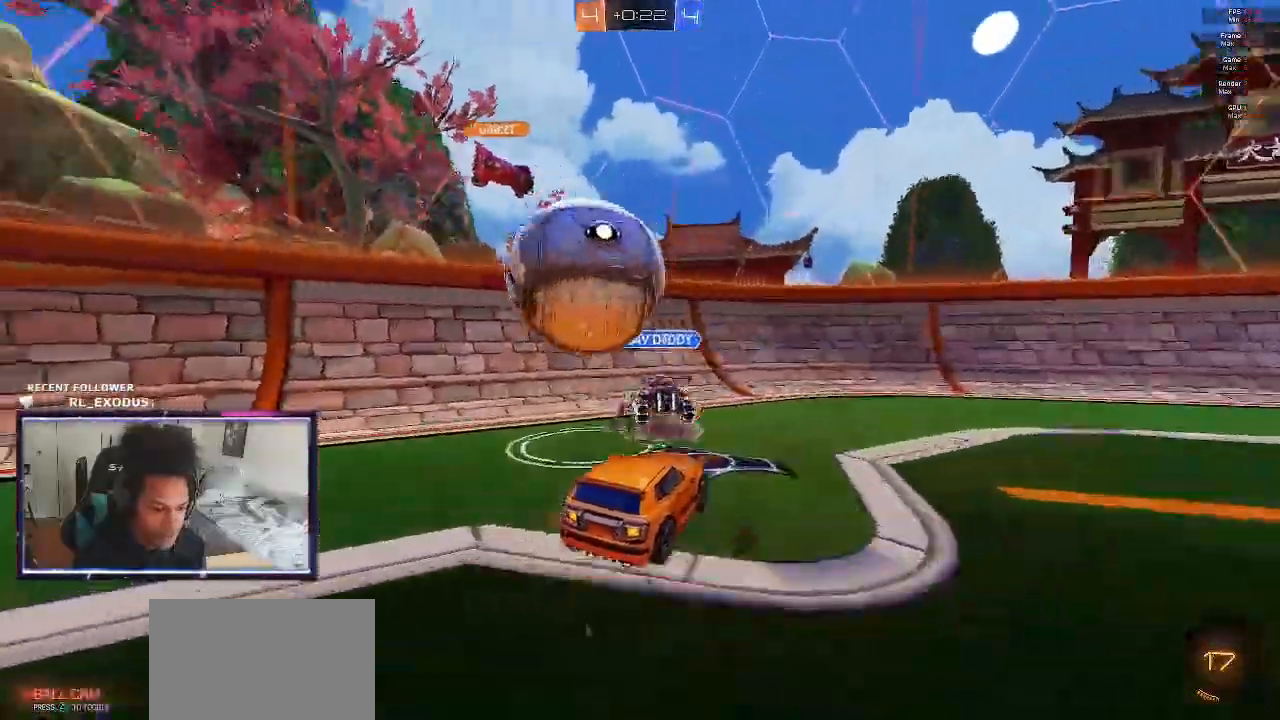
{"dt_ms": 500, "buttons": ["L1", "R2"], "left_stick": "left", "right_stick": "center", "events": [[67, "R2", "up"], [167, "L1", "down"], [200, "L2", "up"], [200, "R2", "down"], [267, "L1", "up"], [467, "L1", "down"]]}
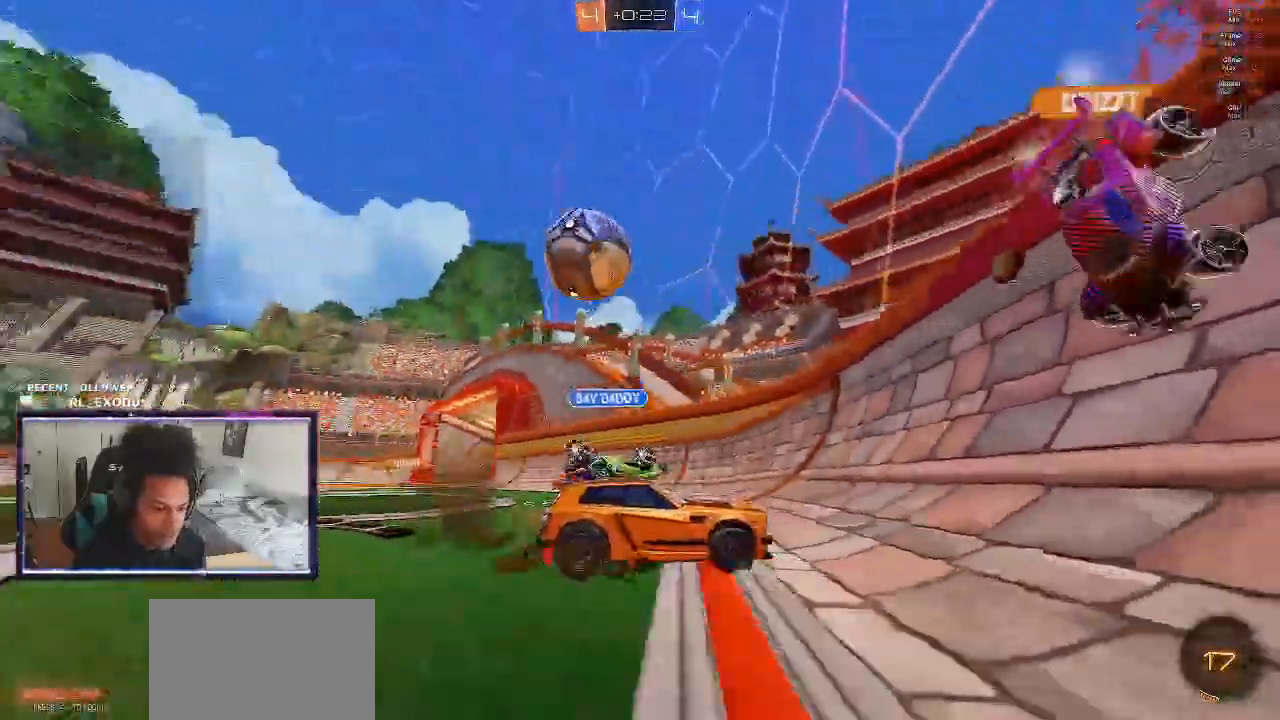
{"dt_ms": 500, "buttons": ["R2"], "left_stick": "left", "right_stick": "center", "events": [[67, "L1", "up"]]}
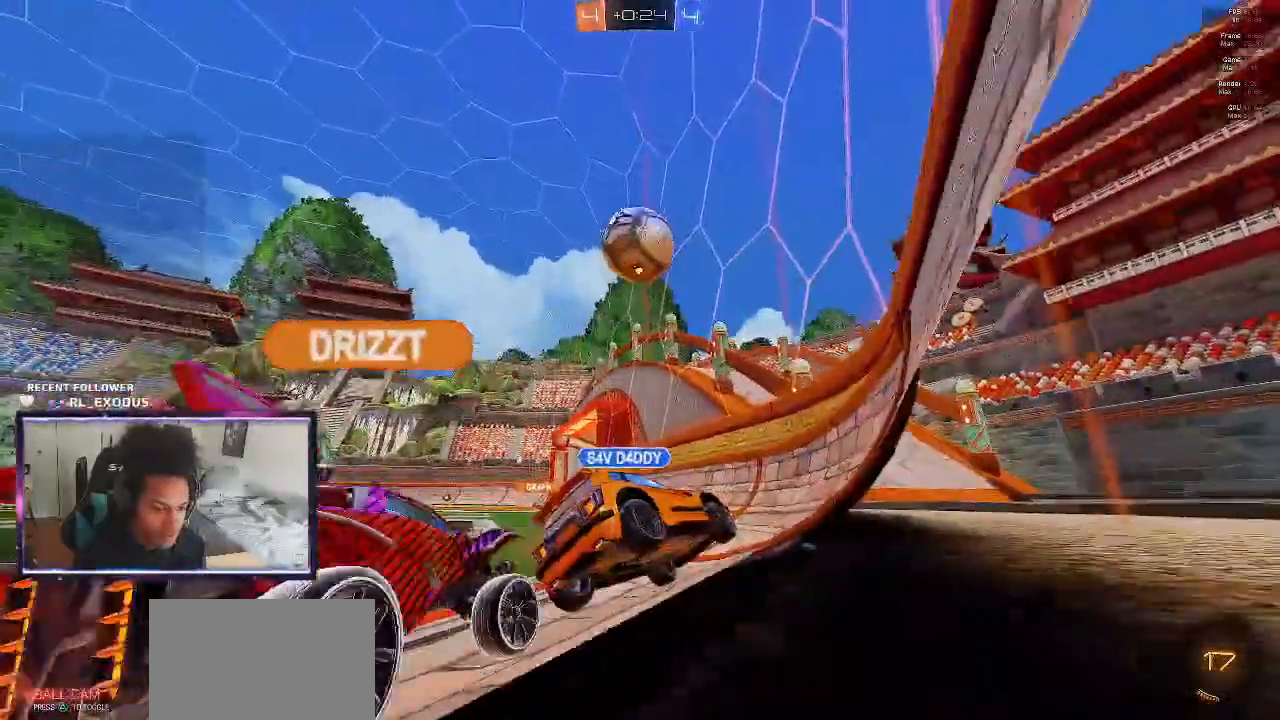
{"dt_ms": 500, "buttons": ["R2"], "left_stick": "left", "right_stick": "center", "events": [[33, "left_stick", "center"], [217, "left_stick", "right"], [350, "left_stick", "left"]]}
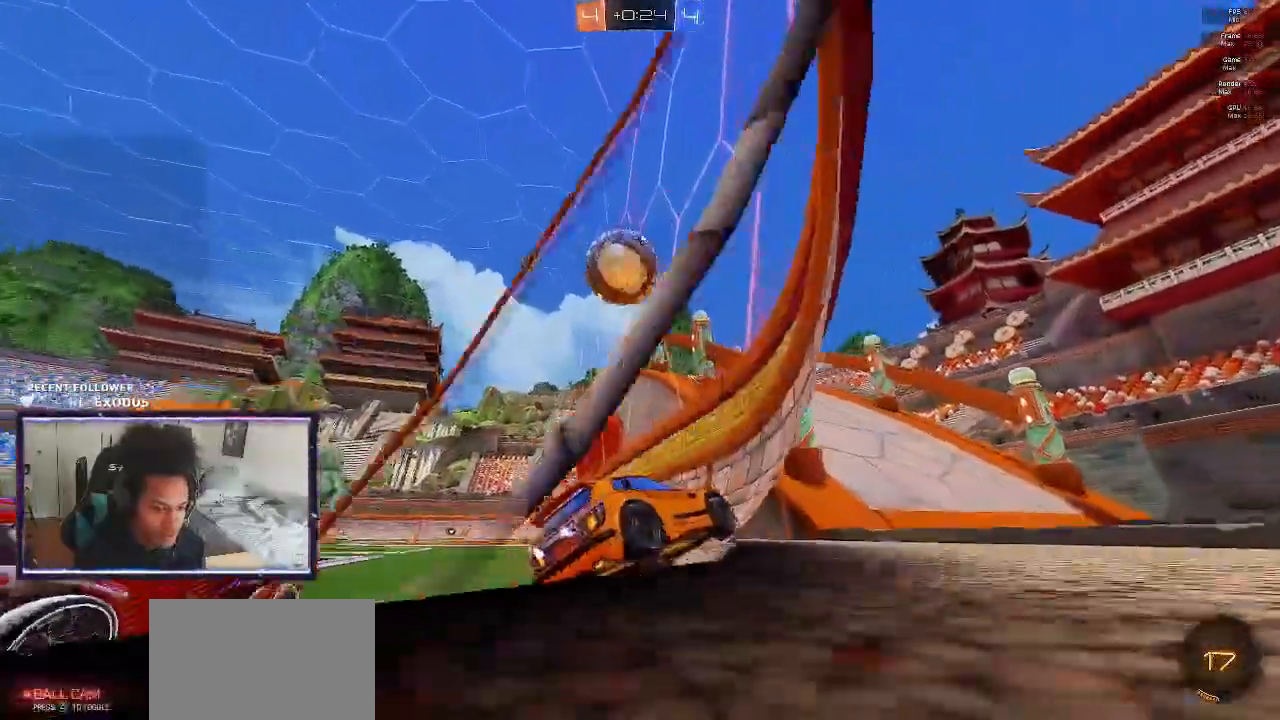
{"dt_ms": 500, "buttons": ["R2"], "left_stick": "left", "right_stick": "center", "events": []}
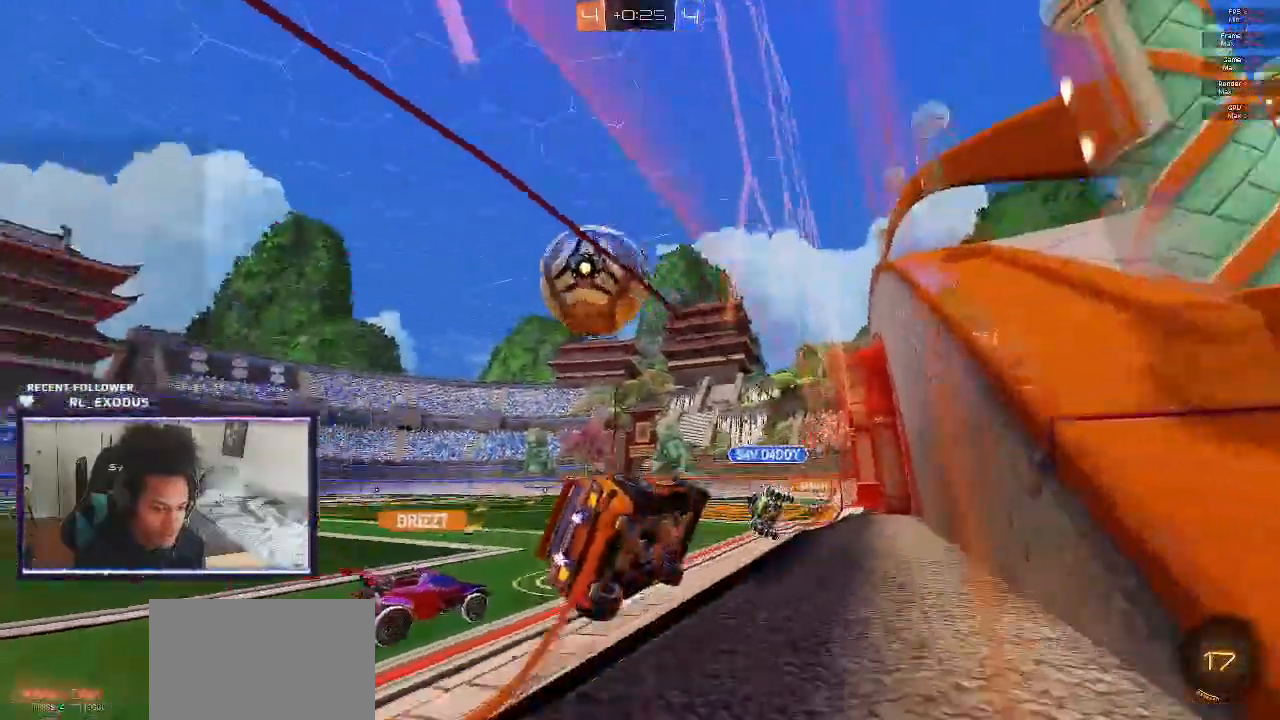
{"dt_ms": 1000, "buttons": ["R2"], "left_stick": "left", "right_stick": "center"}
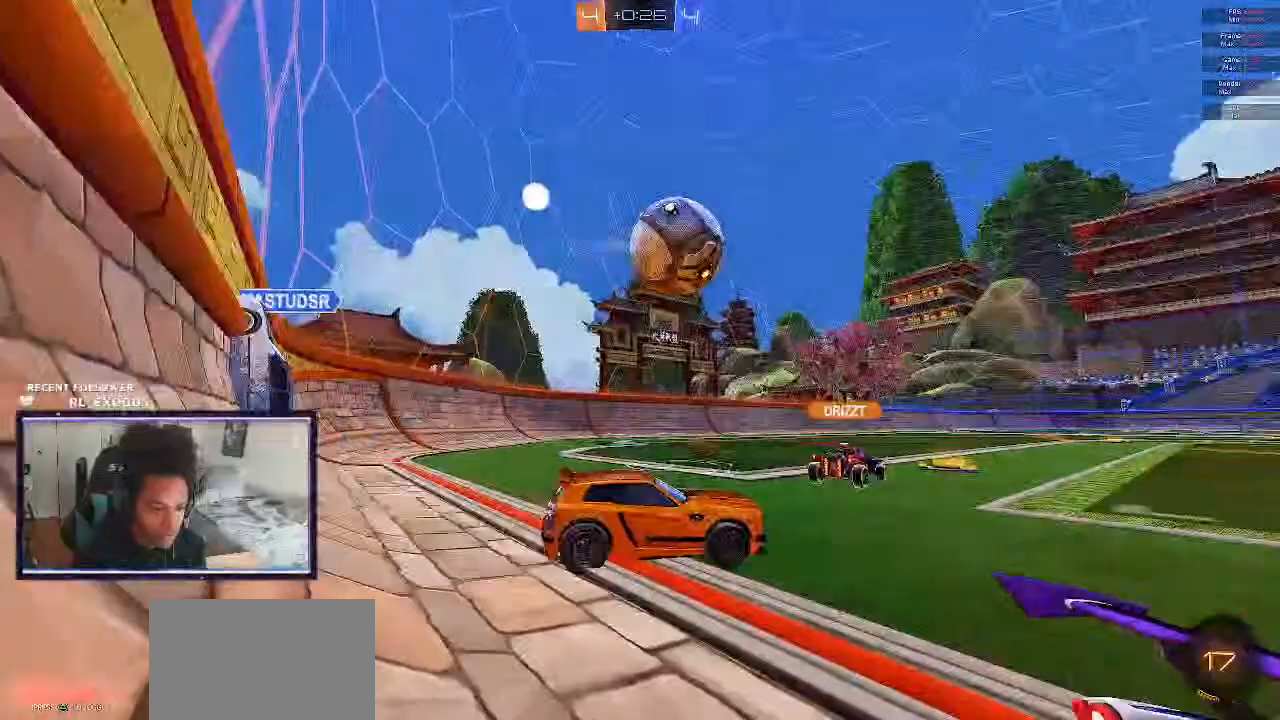
{"dt_ms": 500, "buttons": ["R2"], "left_stick": "right", "right_stick": "center", "events": [[483, "left_stick", "right"]]}
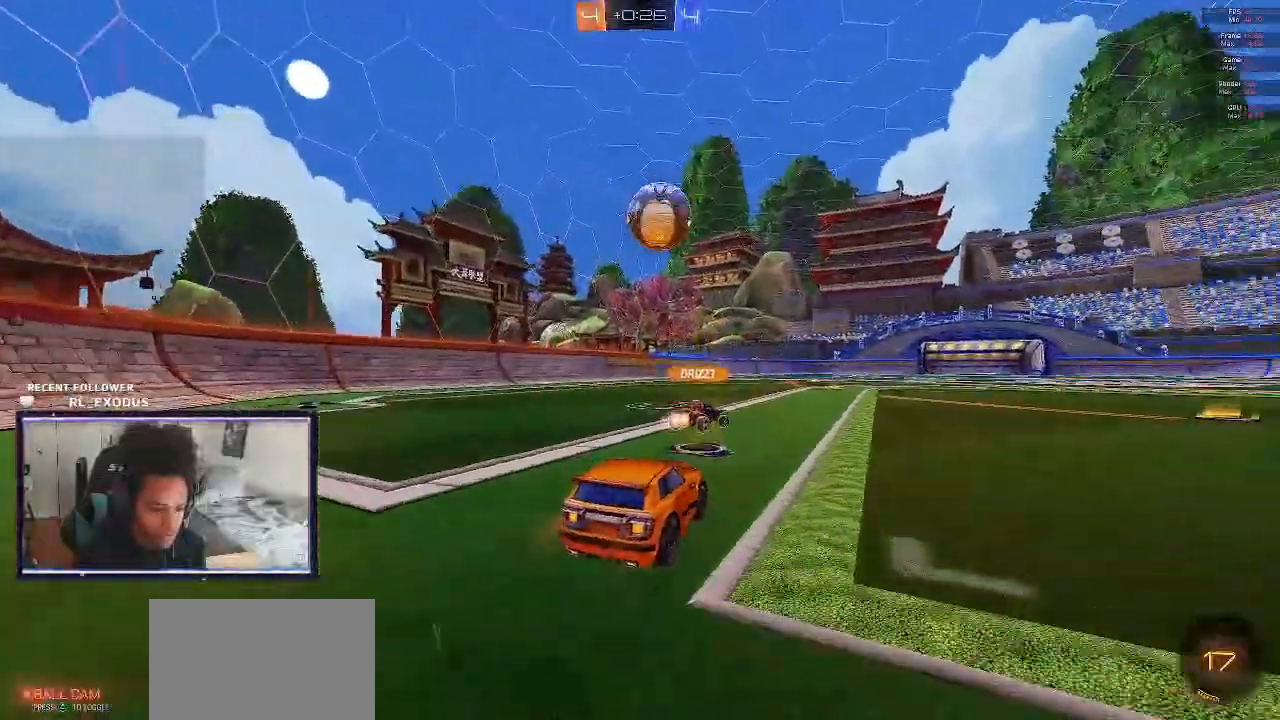
{"dt_ms": 500, "buttons": ["R2"], "left_stick": "right", "right_stick": "center", "events": [[83, "left_stick", "center"], [467, "left_stick", "right"]]}
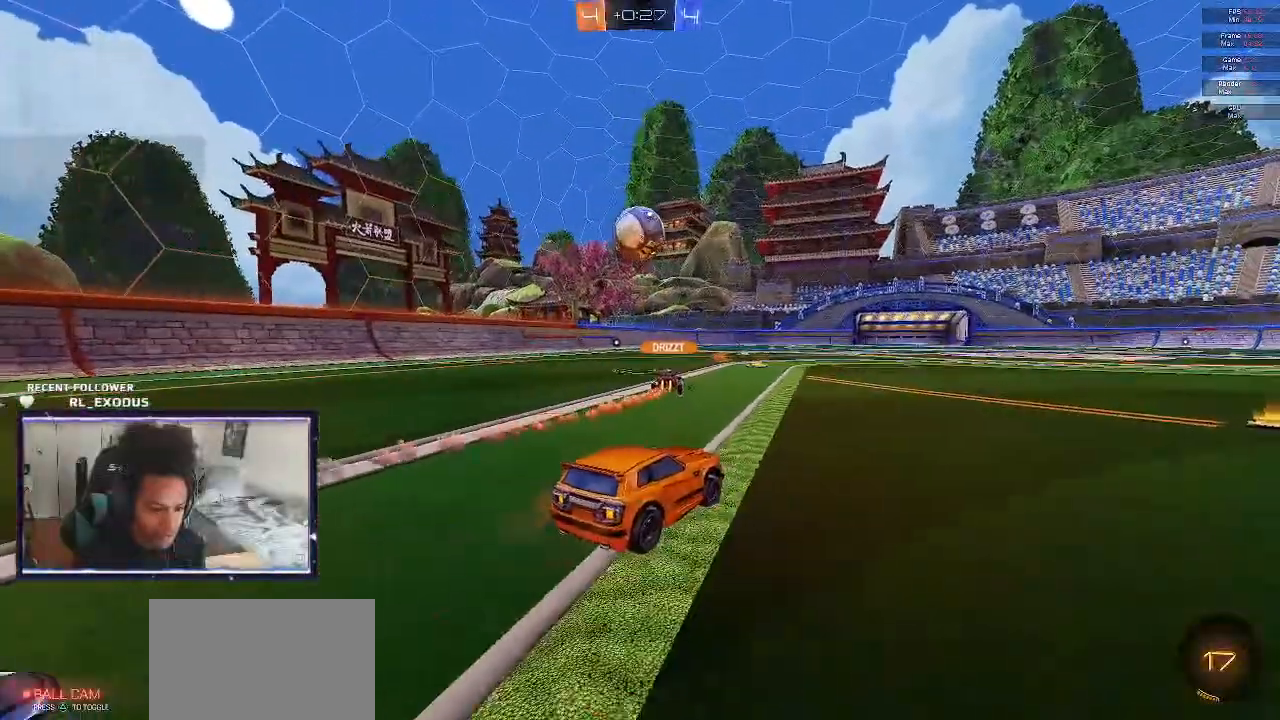
{"dt_ms": 500, "buttons": ["R2"], "left_stick": "center", "right_stick": "center", "events": [[67, "left_stick", "center"], [167, "left_stick", "left"], [367, "left_stick", "center"]]}
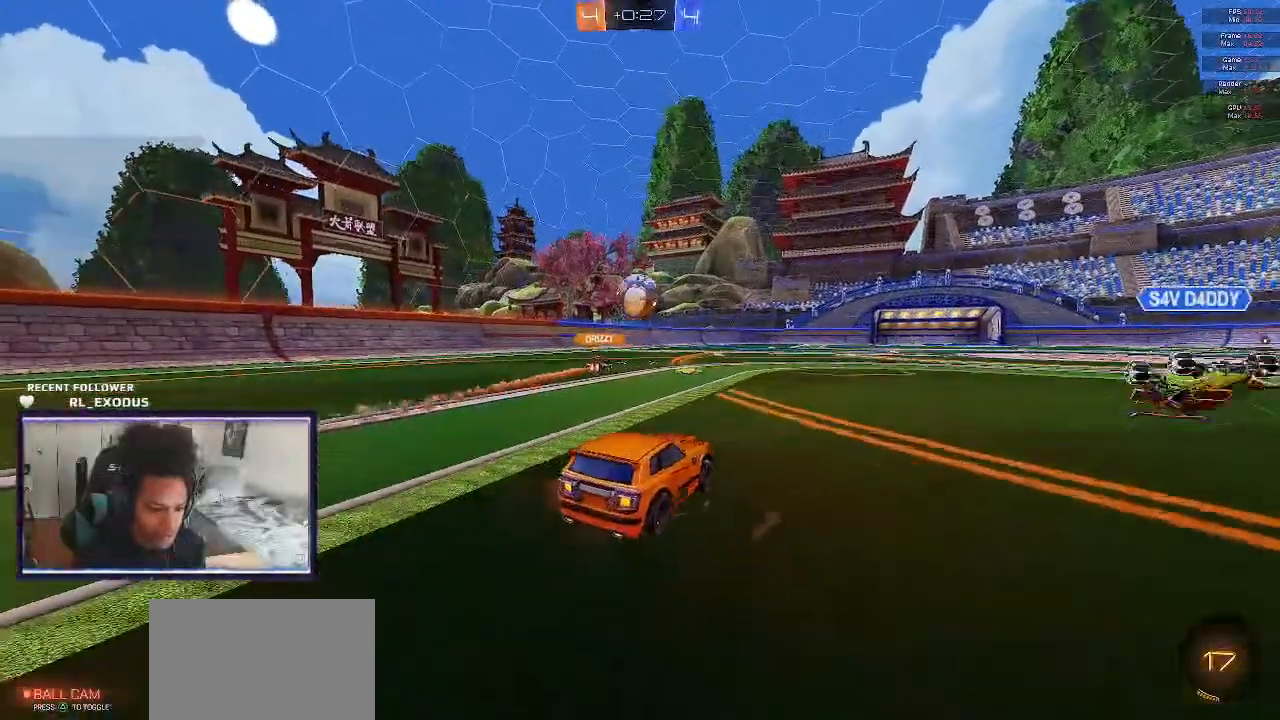
{"dt_ms": 500, "buttons": ["R2"], "left_stick": "center", "right_stick": "center", "events": [[67, "left_stick", "left"], [200, "left_stick", "center"]]}
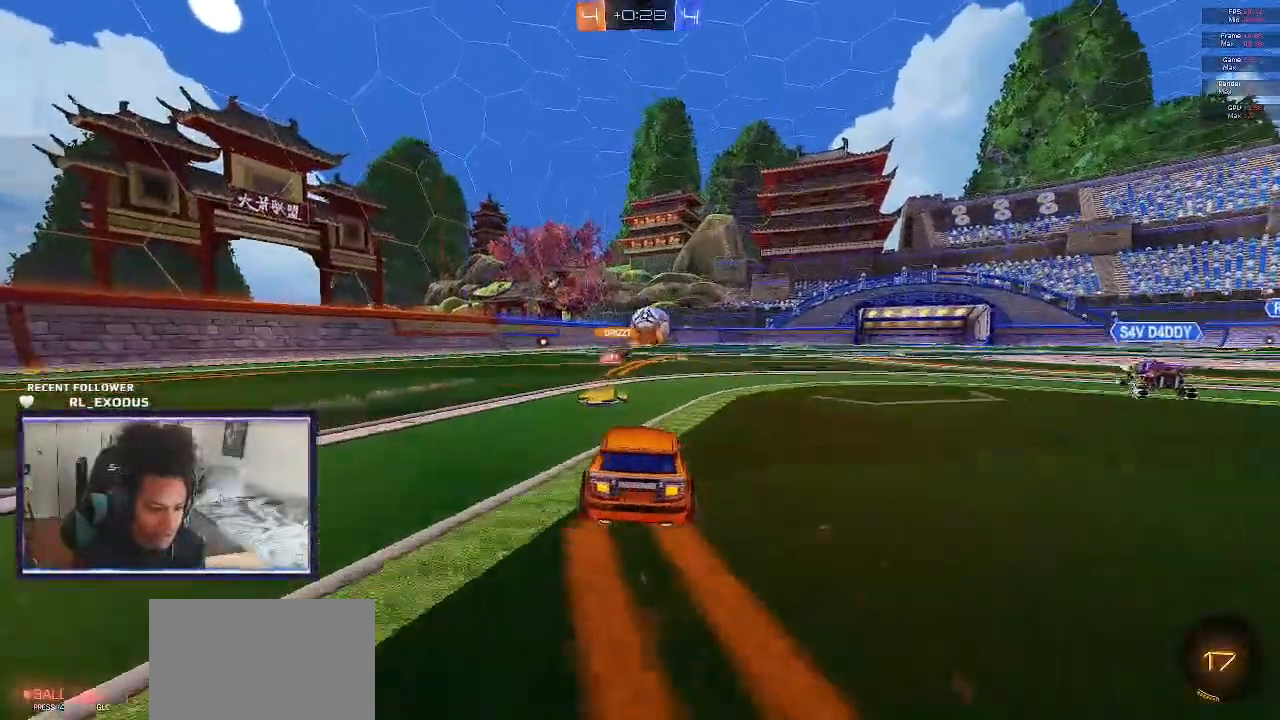
{"dt_ms": 500, "buttons": ["SQUARE", "R2"], "left_stick": "center", "right_stick": "center", "events": [[67, "CROSS", "down"], [133, "CROSS", "up"], [133, "L1", "down"], [133, "left_stick", "up-left"], [200, "CROSS", "down"], [267, "left_stick", "left"], [300, "SQUARE", "down"], [333, "CROSS", "up"], [400, "L1", "up"], [400, "left_stick", "center"]]}
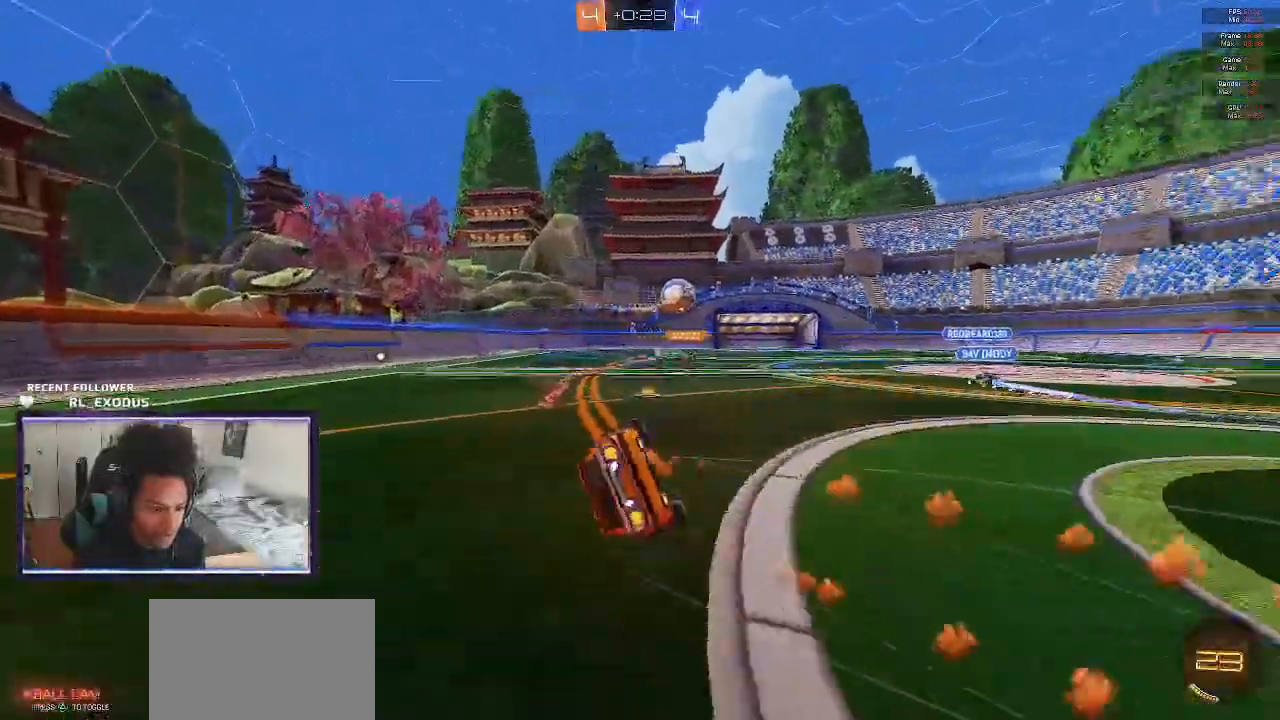
{"dt_ms": 500, "buttons": ["R2"], "left_stick": "center", "right_stick": "center", "events": [[367, "SQUARE", "up"]]}
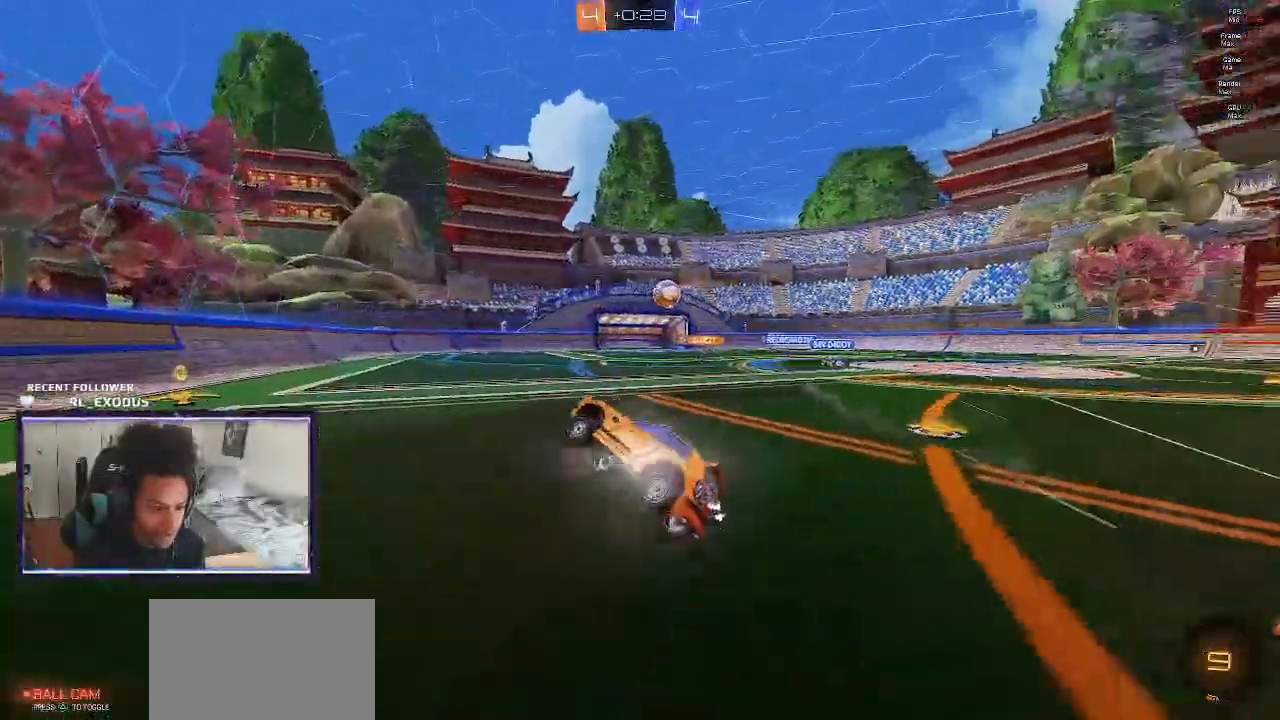
{"dt_ms": 500, "buttons": ["R2"], "left_stick": "right", "right_stick": "center", "events": [[400, "left_stick", "right"]]}
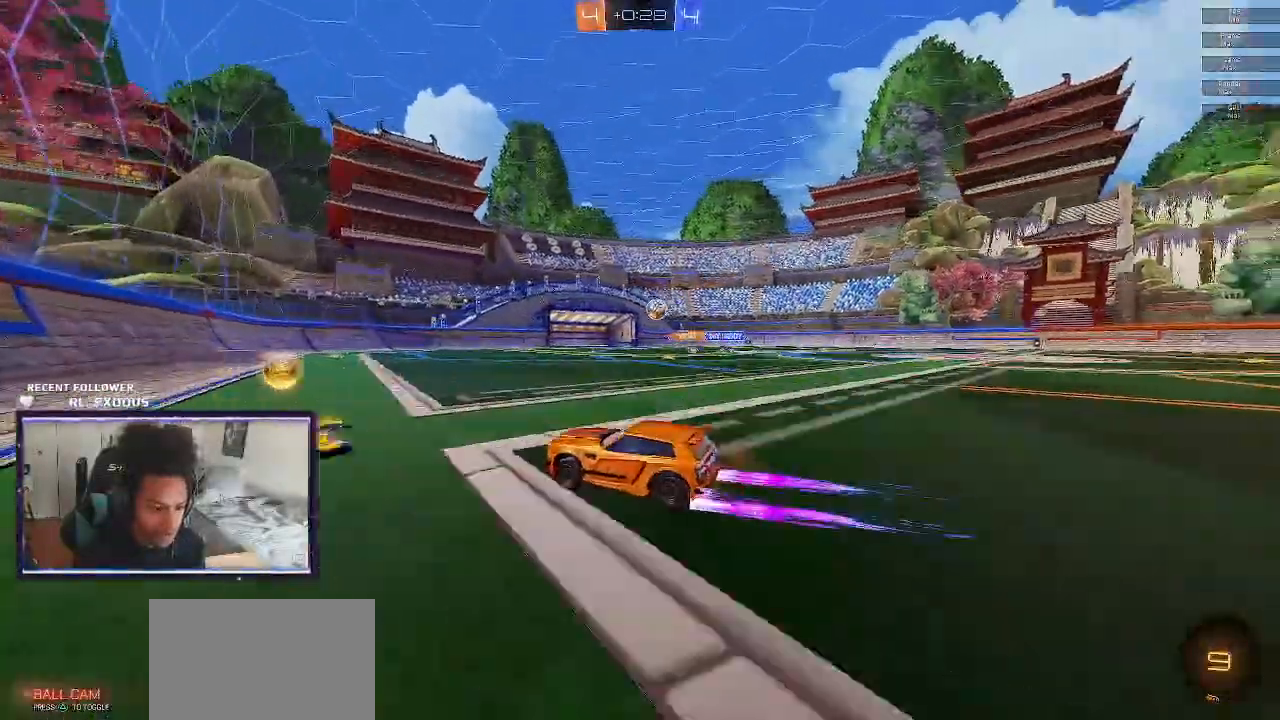
{"dt_ms": 500, "buttons": ["R2"], "left_stick": "center", "right_stick": "center", "events": [[133, "left_stick", "center"], [300, "left_stick", "right"], [417, "left_stick", "center"]]}
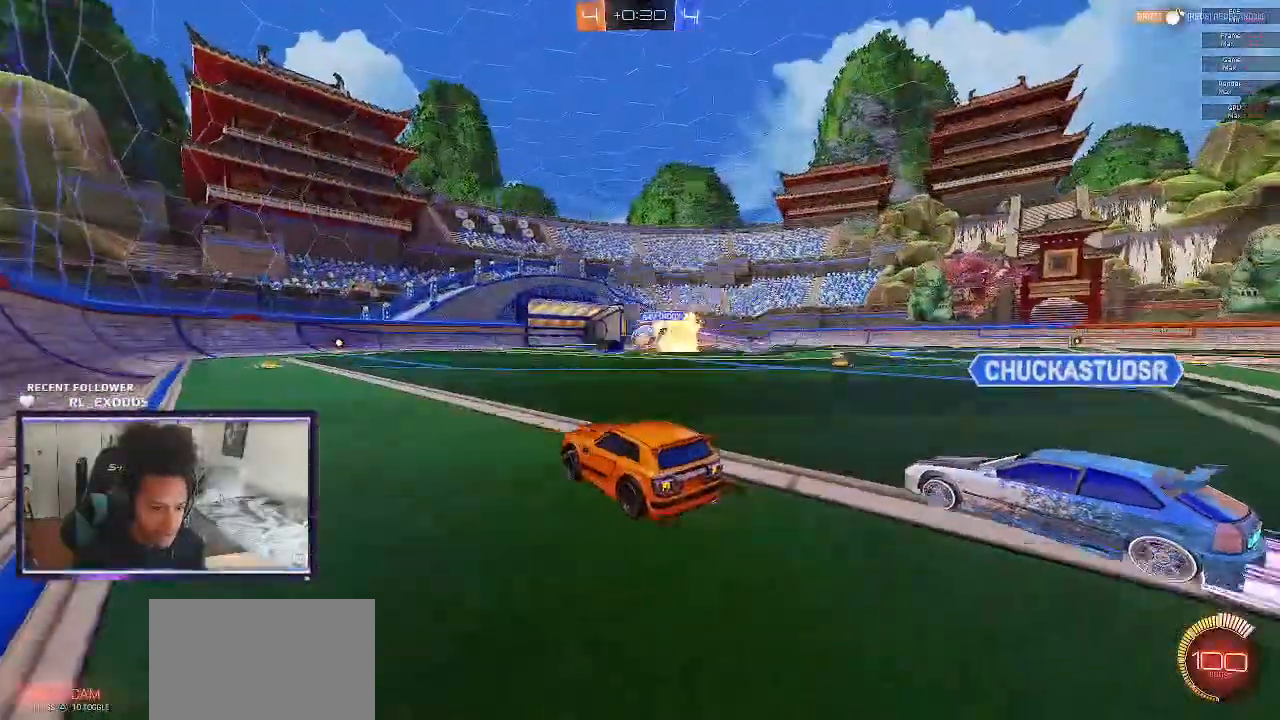
{"dt_ms": 500, "buttons": ["R2"], "left_stick": "left", "right_stick": "center", "events": [[33, "left_stick", "left"], [200, "R2", "up"], [367, "R2", "down"]]}
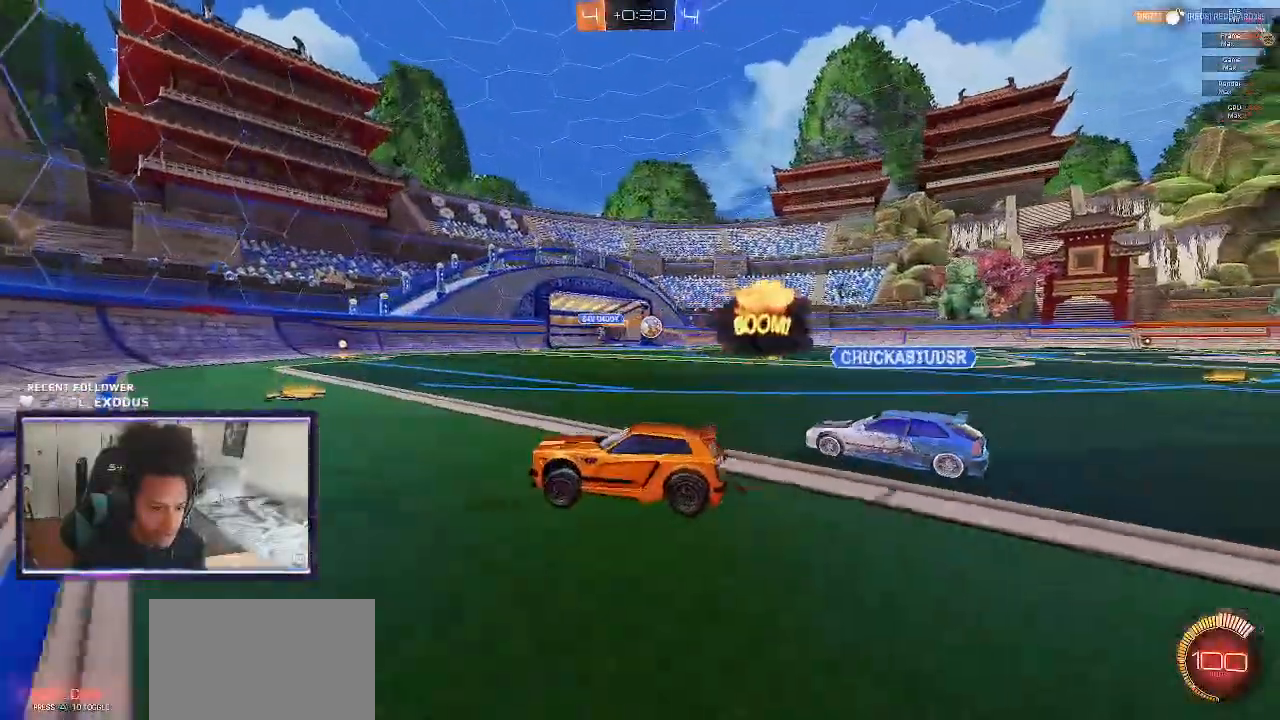
{"dt_ms": 500, "buttons": ["L1", "R2"], "left_stick": "right", "right_stick": "center", "events": [[233, "L1", "down"], [333, "L1", "up"], [350, "left_stick", "center"], [467, "L1", "down"], [500, "left_stick", "right"]]}
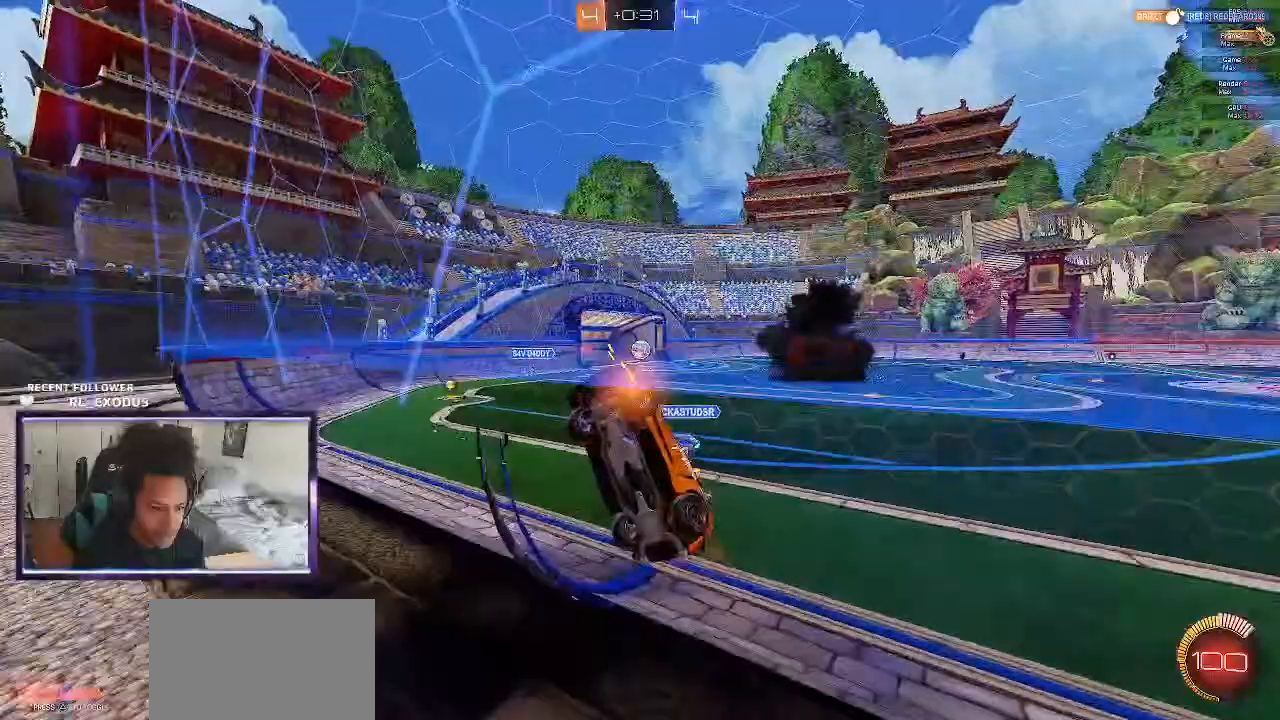
{"dt_ms": 500, "buttons": ["R2"], "left_stick": "right", "right_stick": "center", "events": [[67, "L1", "up"], [200, "L1", "down"], [300, "L1", "up"]]}
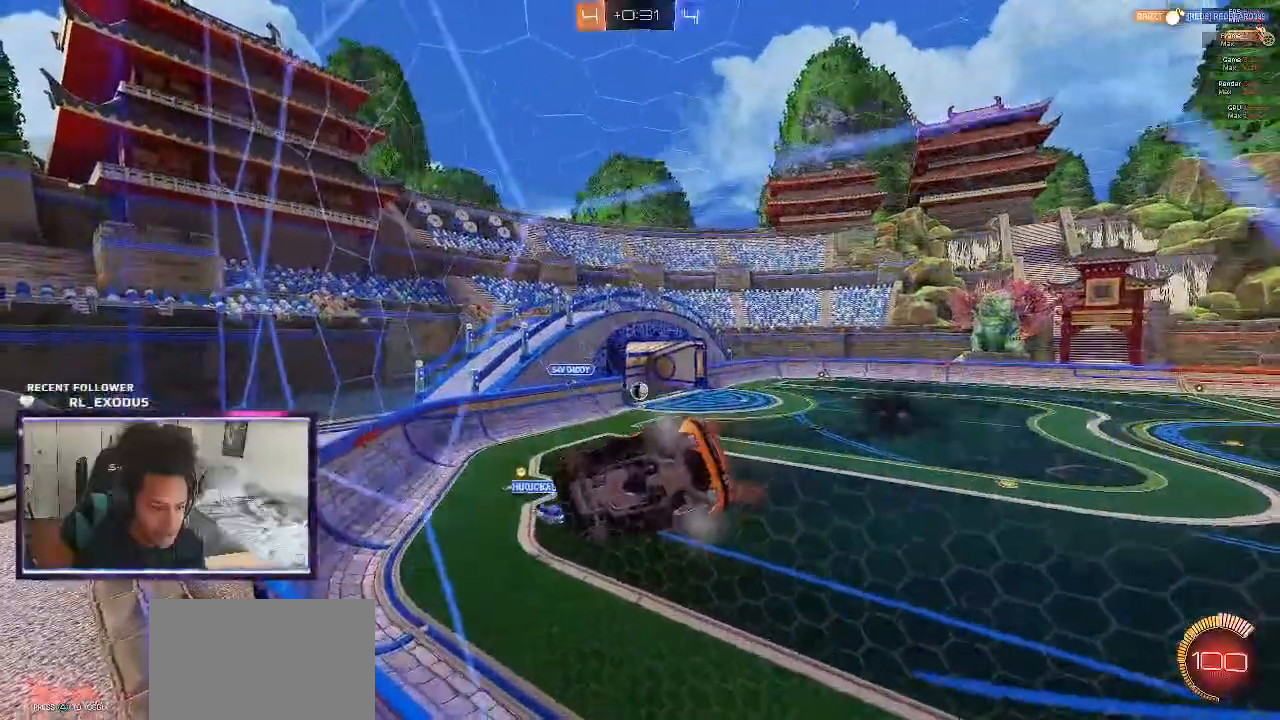
{"dt_ms": 500, "buttons": ["SQUARE", "R2"], "left_stick": "center", "right_stick": "center", "events": [[100, "SQUARE", "down"], [100, "left_stick", "center"]]}
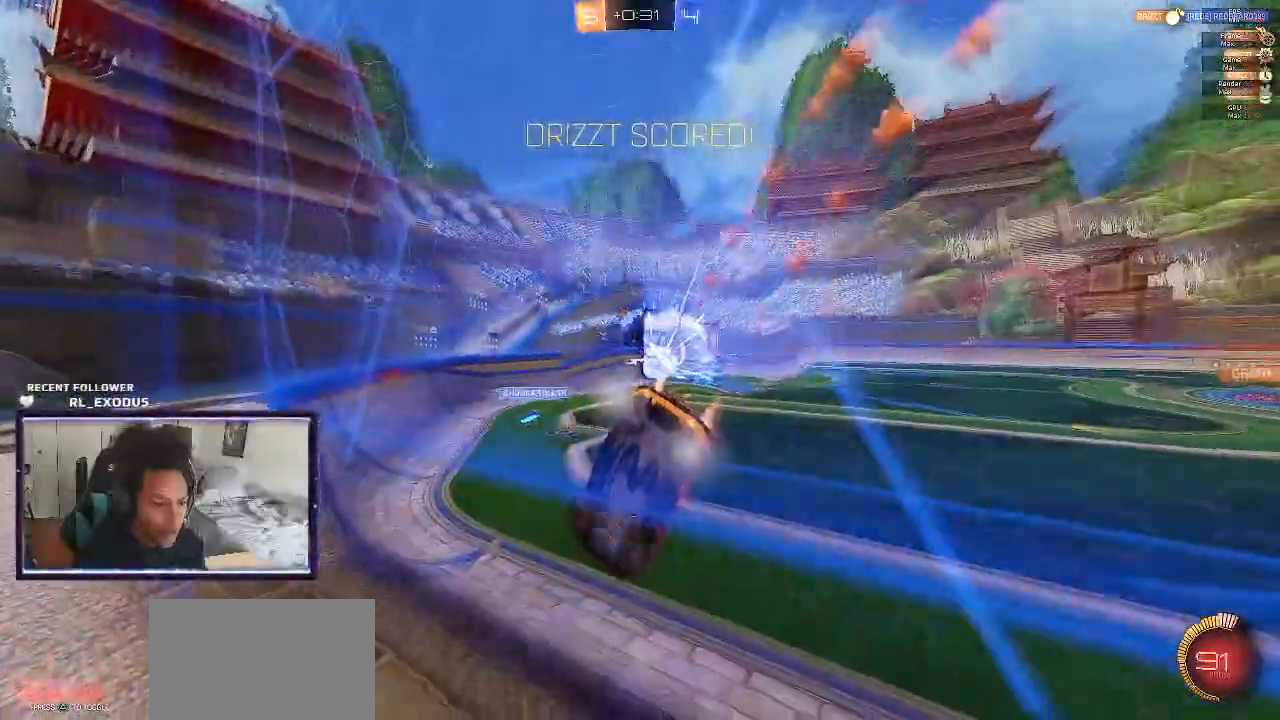
{"dt_ms": 500, "buttons": ["SQUARE", "R2"], "left_stick": "center", "right_stick": "center", "events": []}
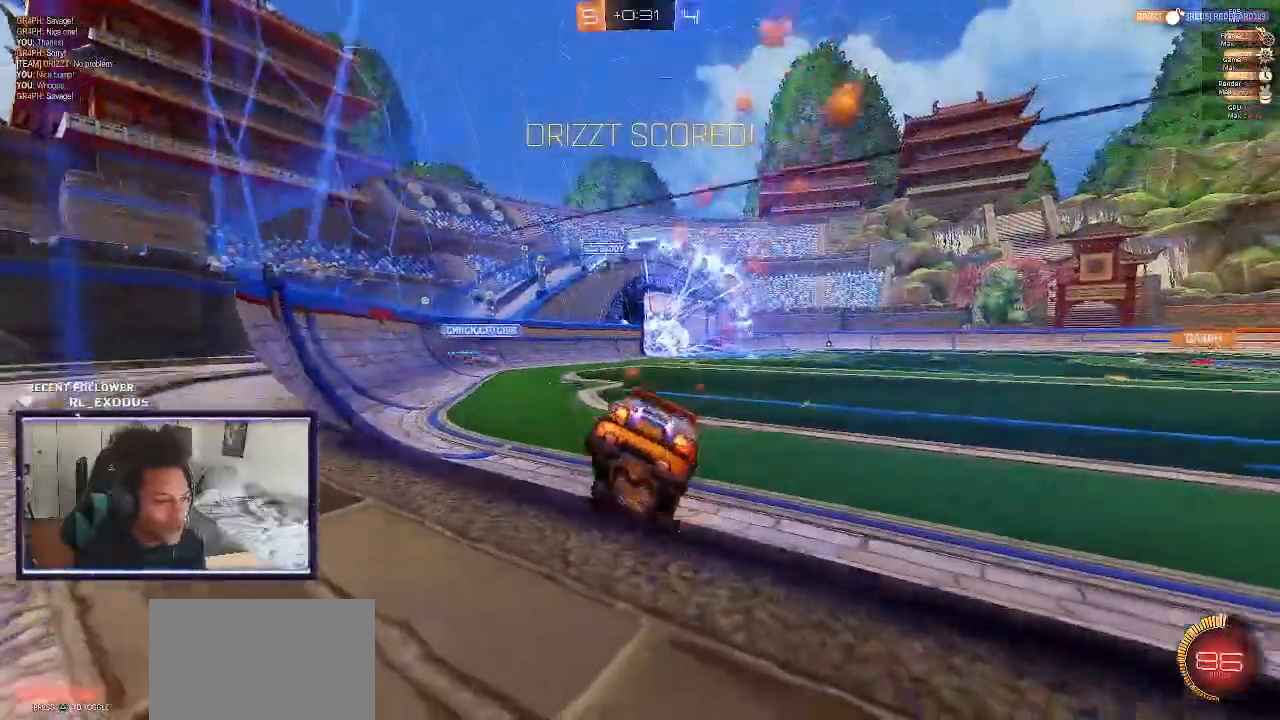
{"dt_ms": 500, "buttons": ["CROSS", "SQUARE", "L1", "R2"], "left_stick": "center", "right_stick": "center", "events": [[67, "left_stick", "right"], [233, "CROSS", "down"], [267, "L1", "down"], [317, "CROSS", "up"], [317, "SQUARE", "up"], [367, "CROSS", "down"], [400, "SQUARE", "down"], [500, "left_stick", "center"]]}